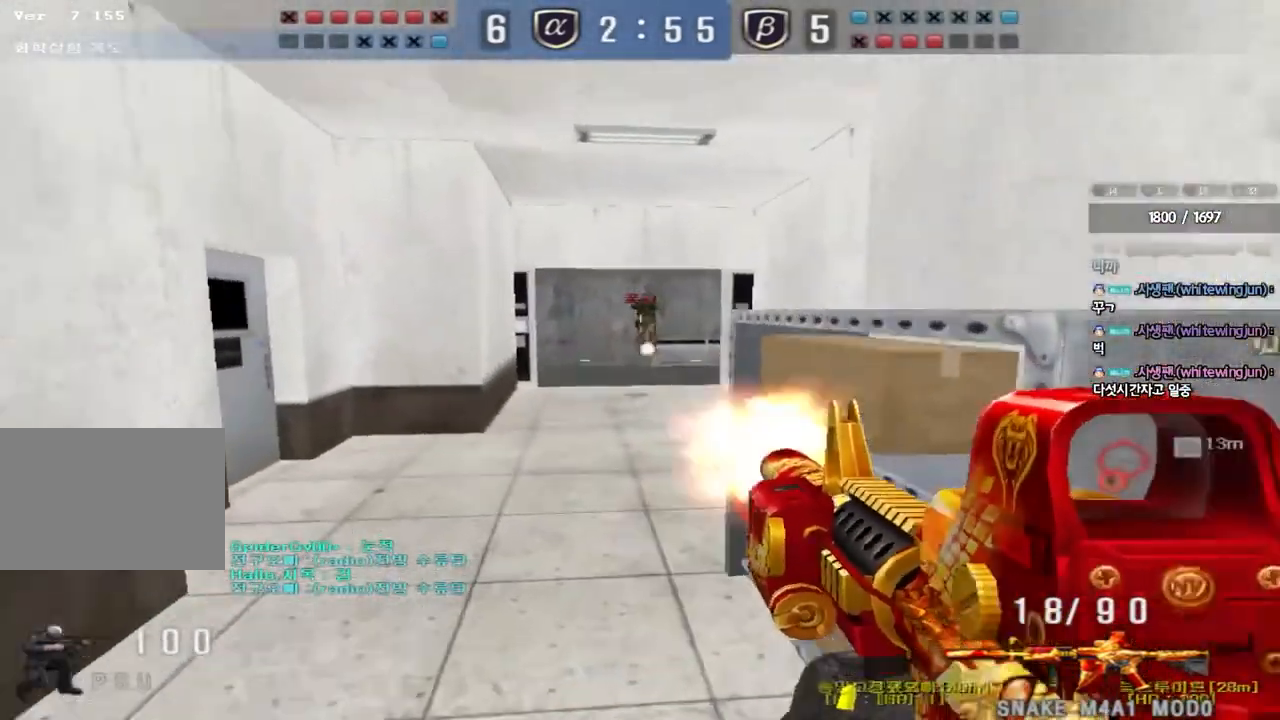
Gameplay with keyboard; each line is a JSON object with the keys held at the frame after it. "events" lists presses ("down") and releases ("up") of "a", "ctrl", "d", "e", "f", "q", "r", "s", "shift", "space", "tab" and "w" between this image and that frame as [ms after this image, input, new state], when the widget could be followed in between. No other keys are recorded. Mouse input is not recorded.
{"keys": ["d", "w"], "events": [[17, "ctrl", "down"], [167, "ctrl", "up"], [233, "ctrl", "down"], [267, "a", "up"], [300, "d", "down"], [367, "ctrl", "up"]]}
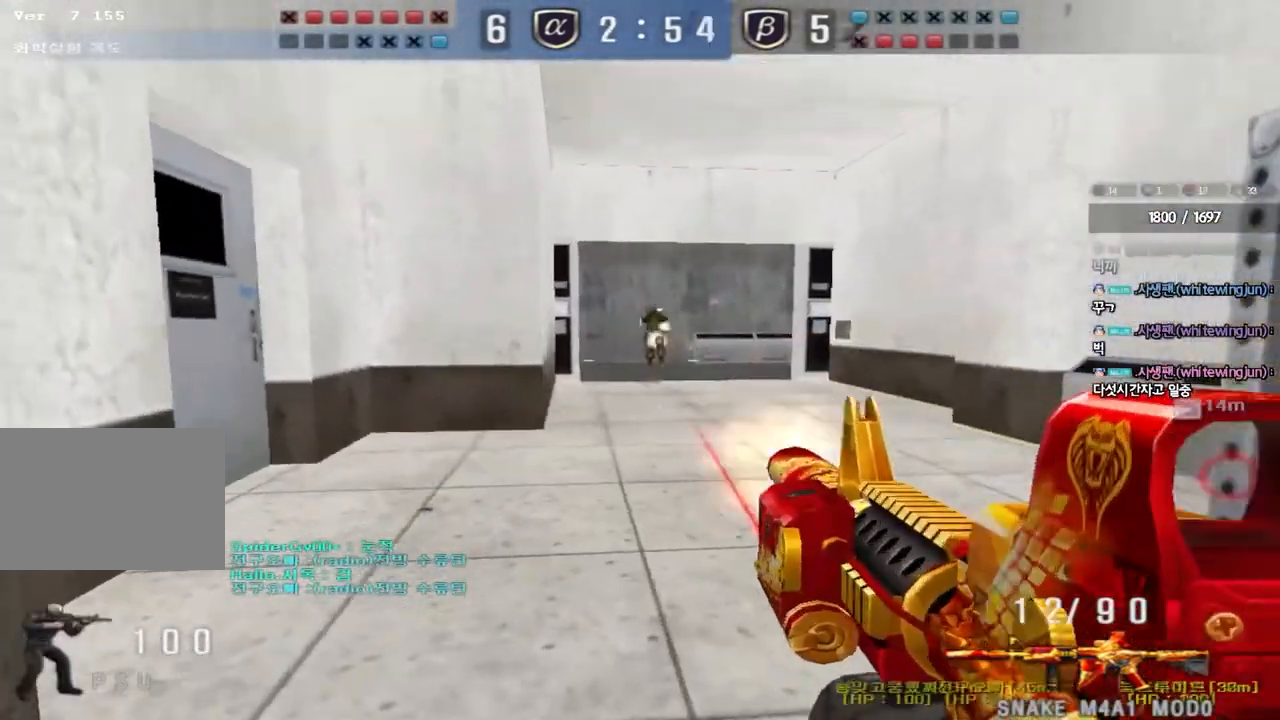
{"keys": [], "events": [[50, "shift", "down"], [67, "d", "up"], [83, "w", "up"], [100, "space", "down"], [217, "space", "up"], [383, "r", "down"], [467, "r", "up"], [483, "shift", "up"]]}
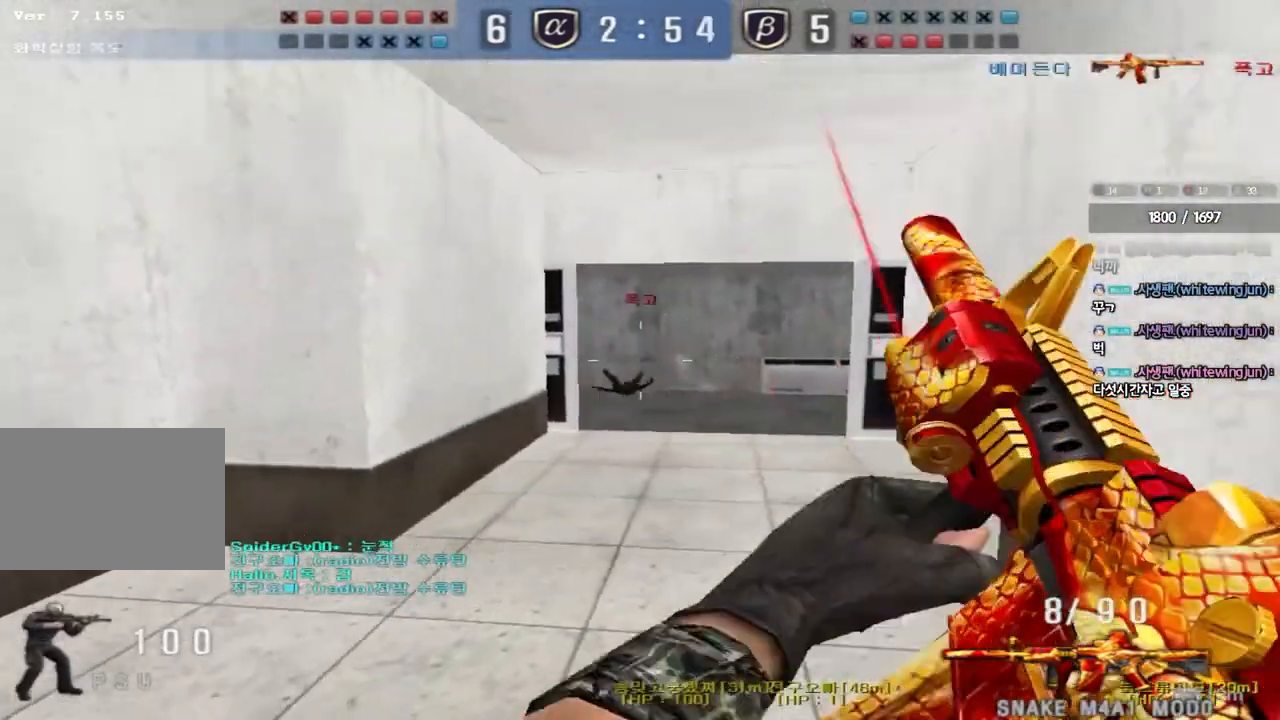
{"keys": ["d", "w"], "events": [[100, "tab", "down"], [133, "ctrl", "down"], [217, "w", "down"], [267, "d", "down"], [300, "ctrl", "up"], [433, "tab", "up"]]}
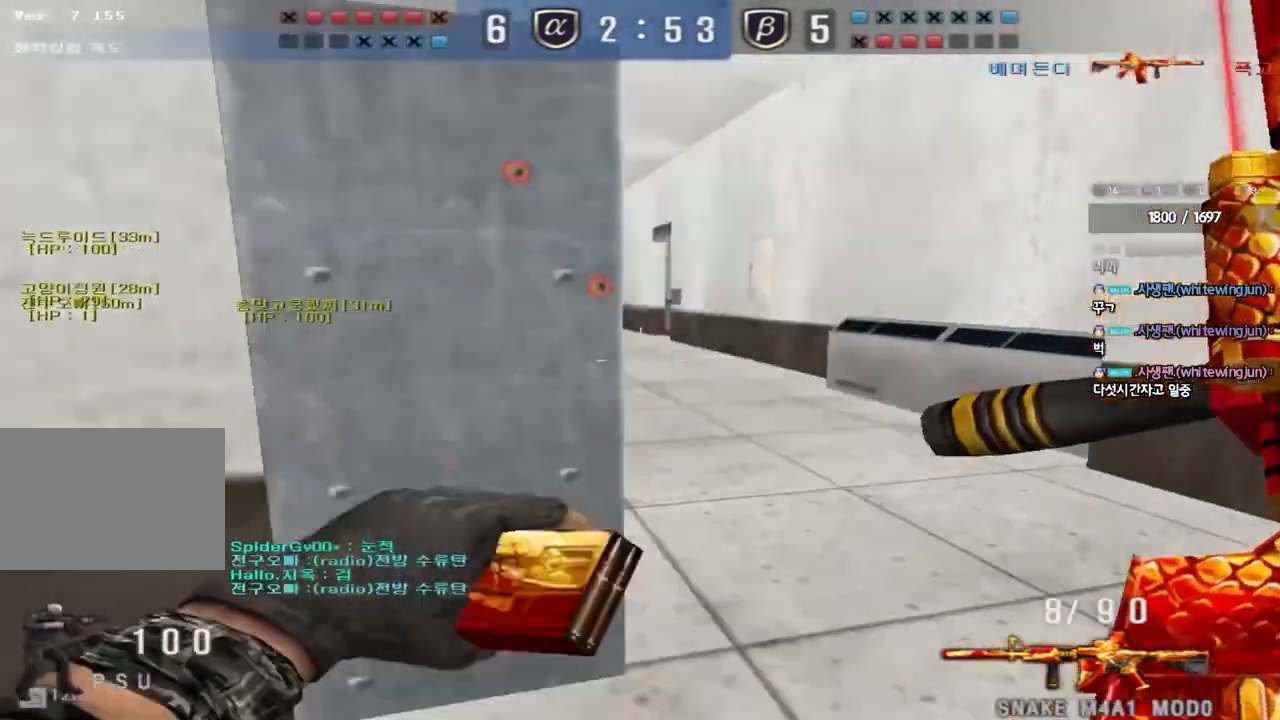
{"keys": ["a", "ctrl", "w"], "events": [[50, "ctrl", "down"], [67, "d", "up"], [67, "space", "down"], [83, "w", "up"], [233, "space", "up"], [250, "ctrl", "up"], [317, "a", "down"], [317, "w", "down"], [350, "ctrl", "down"]]}
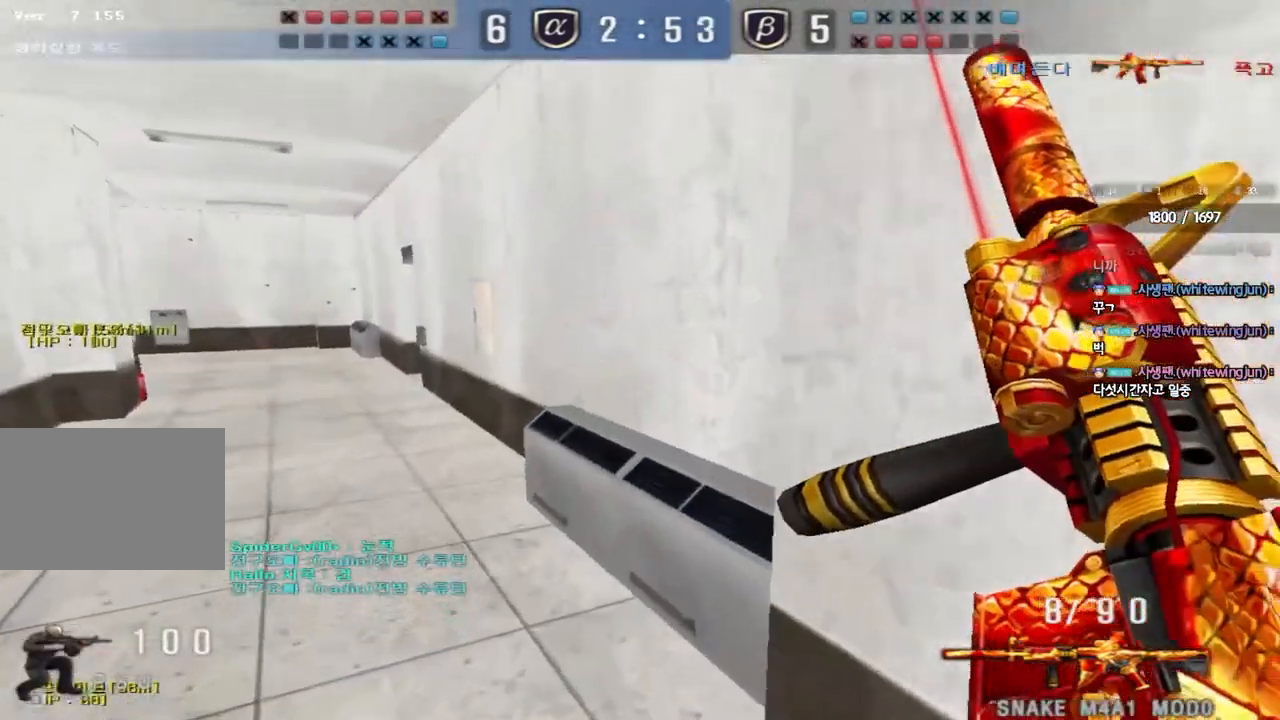
{"keys": ["shift"], "events": [[67, "ctrl", "up"], [317, "shift", "down"], [333, "w", "up"], [367, "a", "up"], [367, "space", "down"], [500, "space", "up"]]}
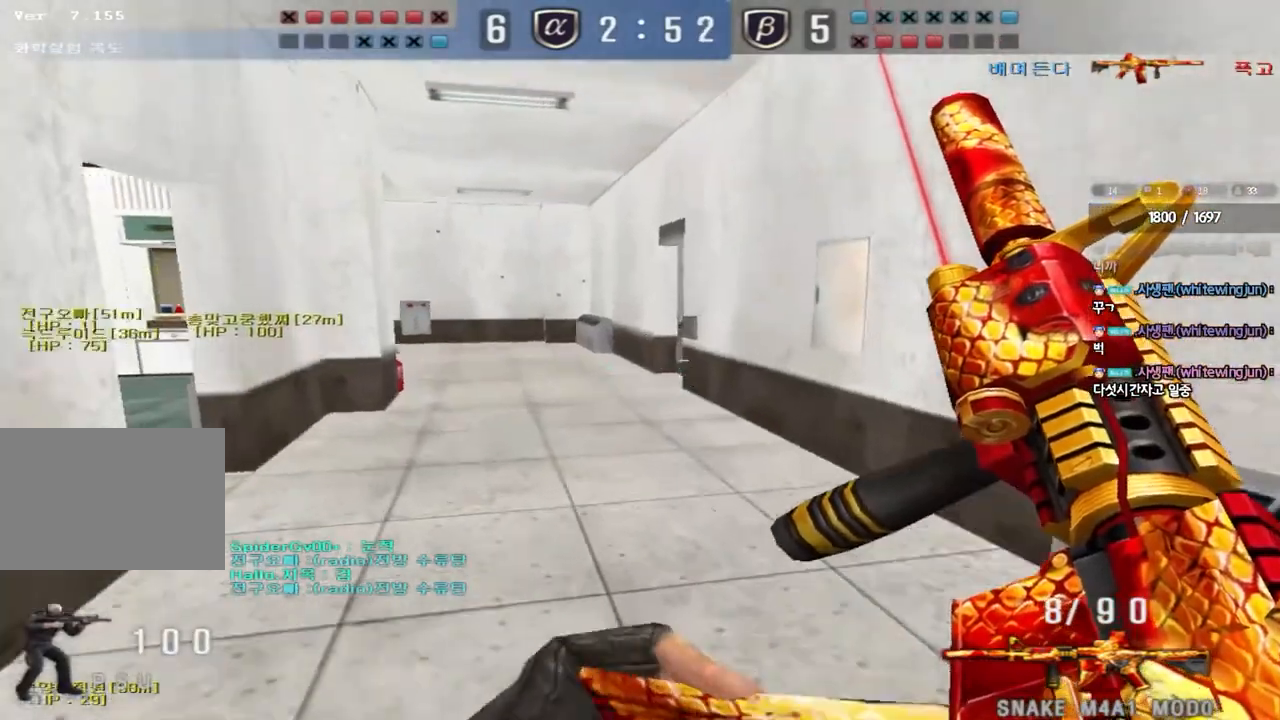
{"keys": [], "events": [[250, "shift", "up"]]}
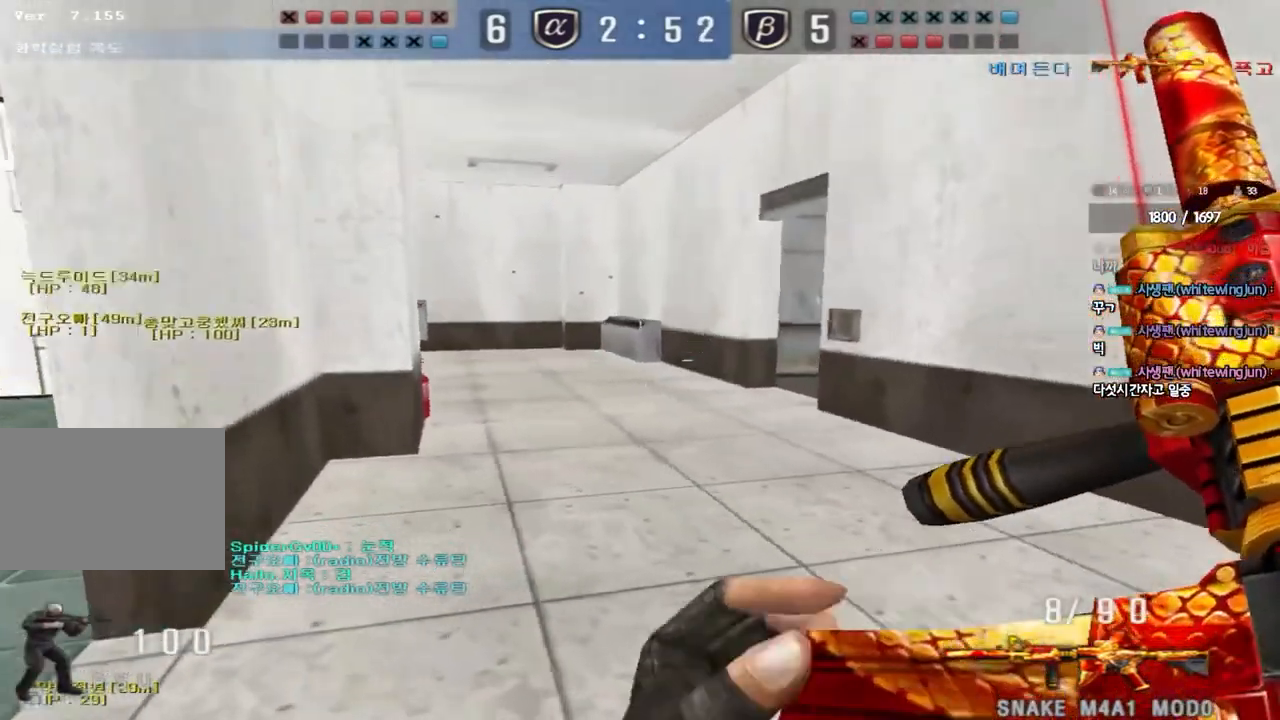
{"keys": ["shift"], "events": [[17, "a", "down"], [33, "w", "down"], [433, "shift", "down"], [433, "w", "up"], [450, "a", "up"]]}
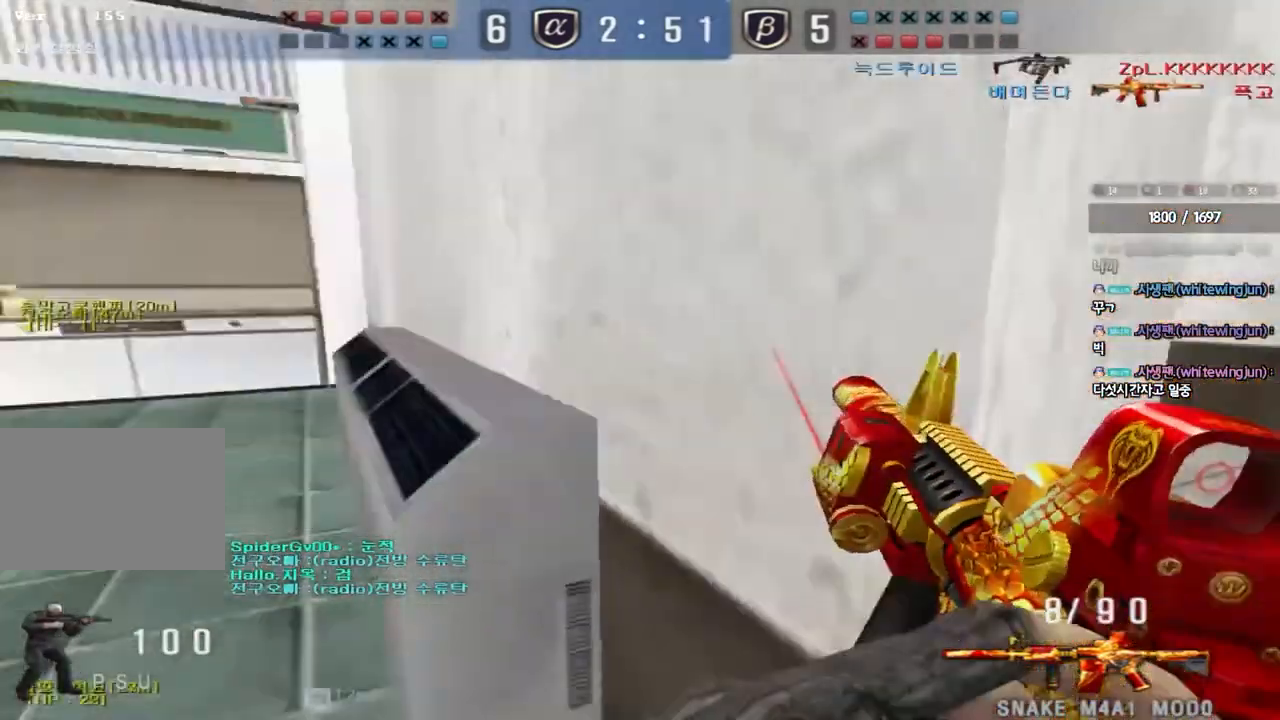
{"keys": ["a", "w"], "events": [[67, "w", "down"], [83, "d", "down"], [100, "shift", "up"], [283, "d", "up"], [317, "a", "down"]]}
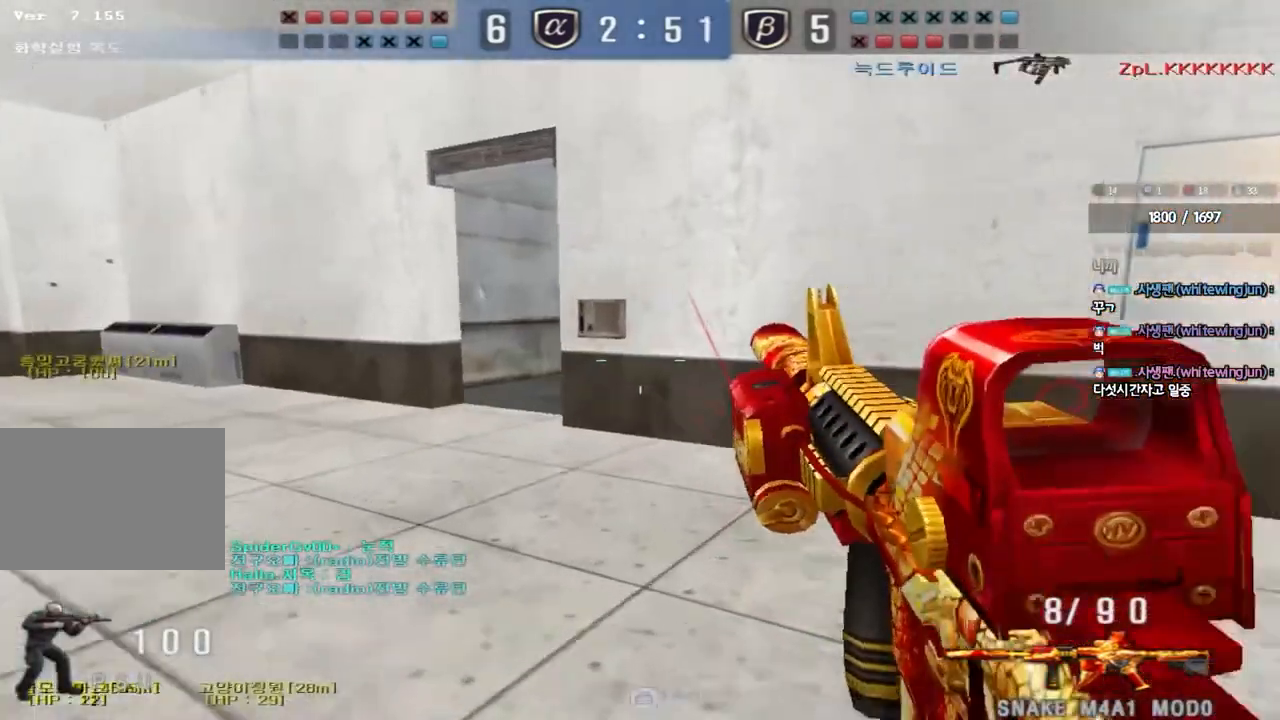
{"keys": ["shift"], "events": [[300, "shift", "down"], [300, "w", "up"], [317, "a", "up"], [367, "space", "down"], [450, "space", "up"]]}
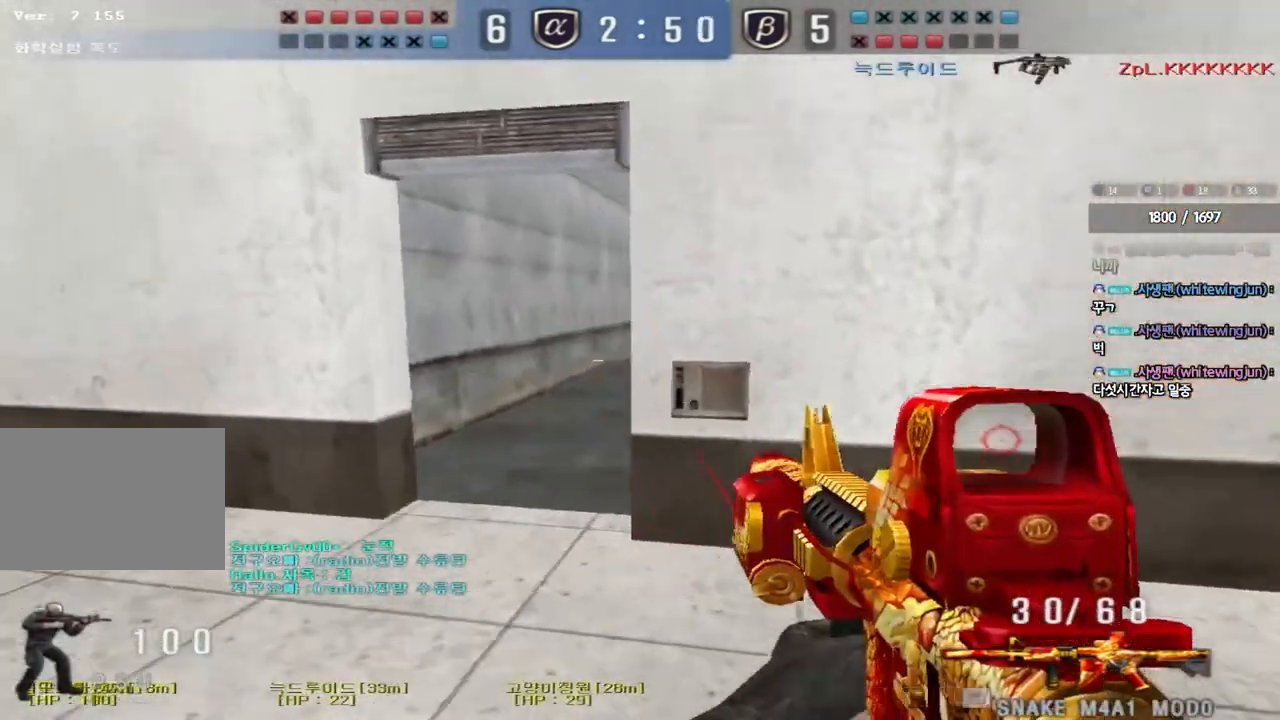
{"keys": ["a", "w"], "events": [[383, "shift", "up"], [450, "a", "down"], [450, "w", "down"]]}
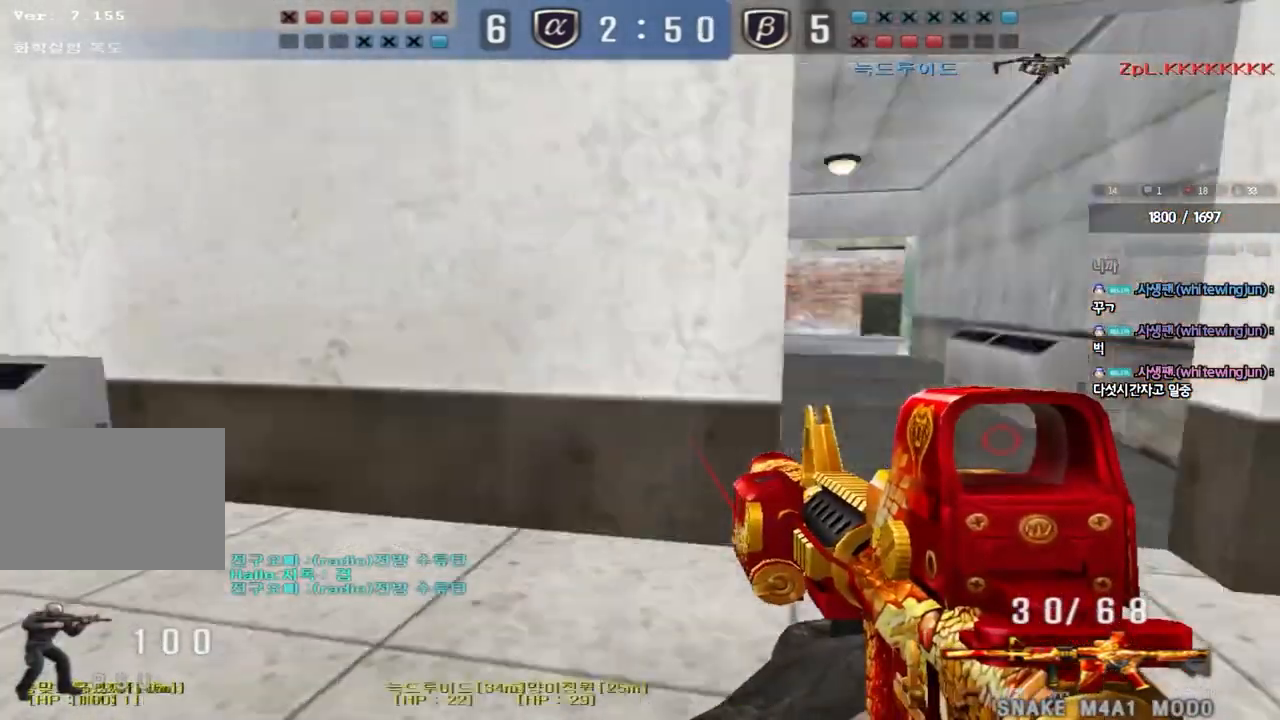
{"keys": ["ctrl", "tab"], "events": [[100, "a", "up"], [167, "d", "down"], [283, "tab", "down"], [450, "ctrl", "down"], [450, "d", "up"], [450, "w", "up"]]}
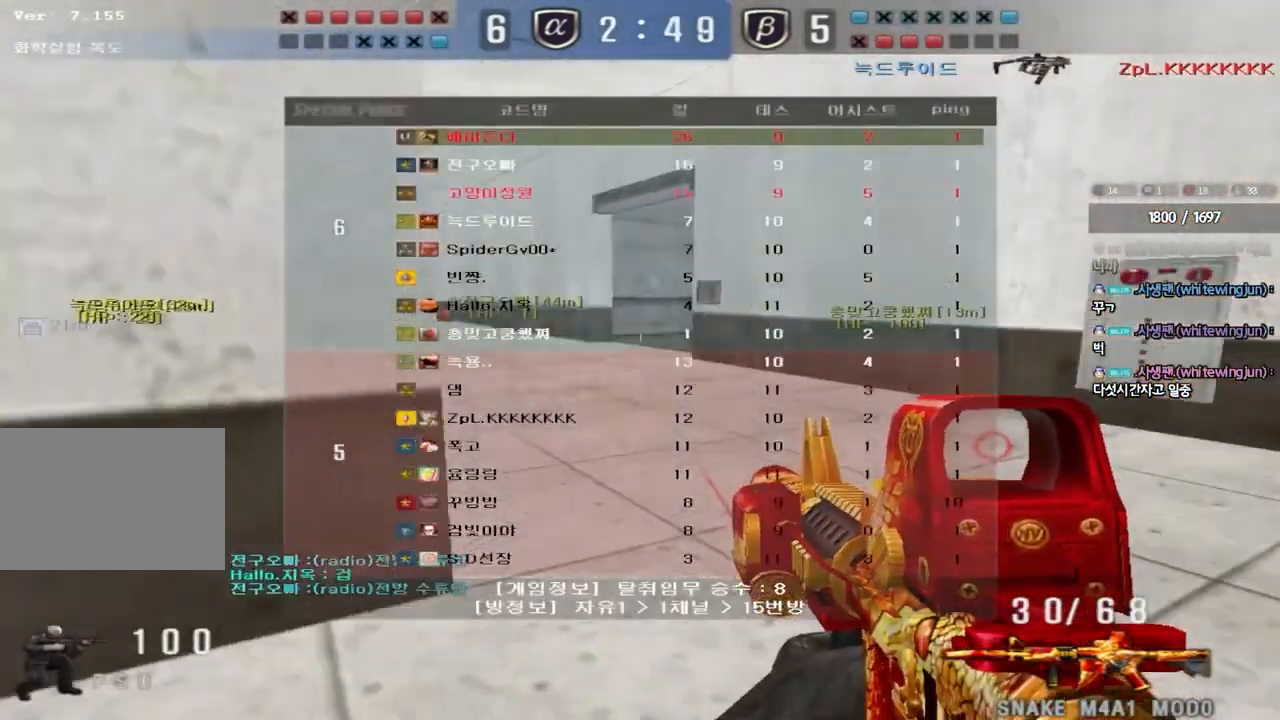
{"keys": ["a", "w"], "events": [[50, "d", "down"], [50, "w", "down"], [83, "ctrl", "up"], [300, "ctrl", "down"], [317, "w", "up"], [333, "d", "up"], [350, "tab", "up"], [433, "w", "down"], [450, "ctrl", "up"], [500, "a", "down"]]}
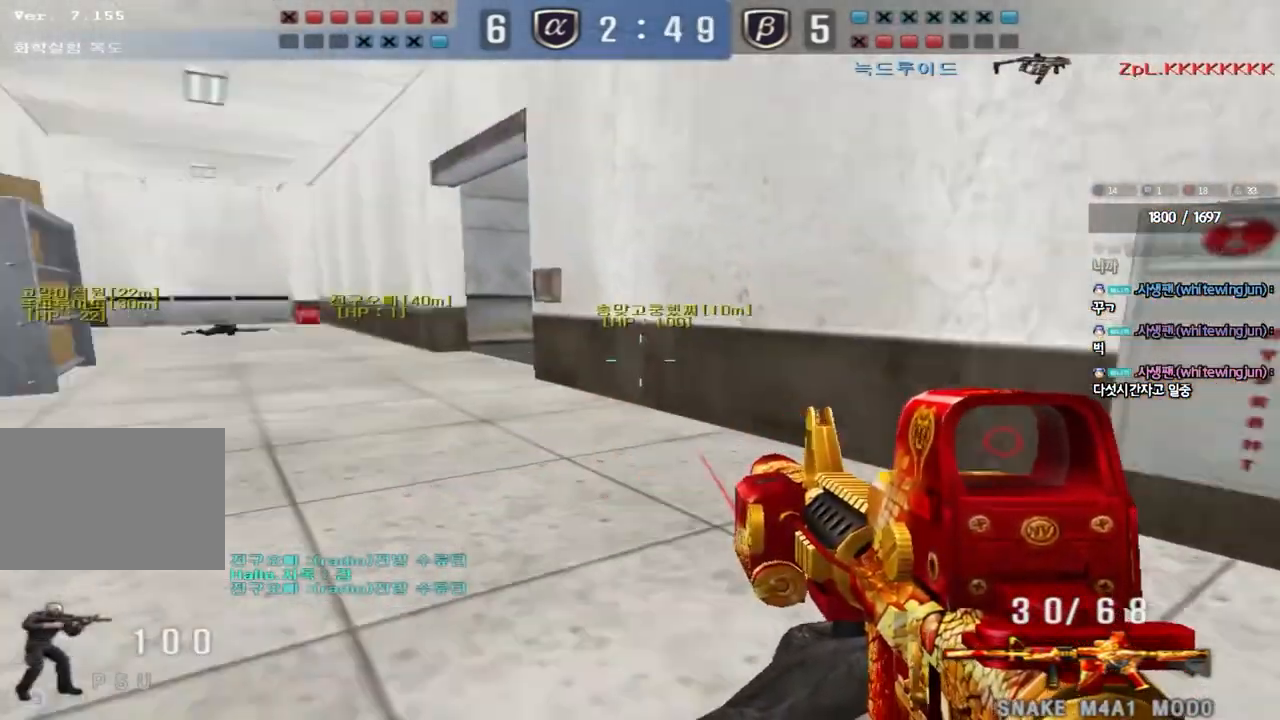
{"keys": ["d", "tab", "w"], "events": [[183, "ctrl", "down"], [183, "w", "up"], [200, "a", "up"], [267, "d", "down"], [267, "w", "down"], [283, "ctrl", "up"], [350, "tab", "down"]]}
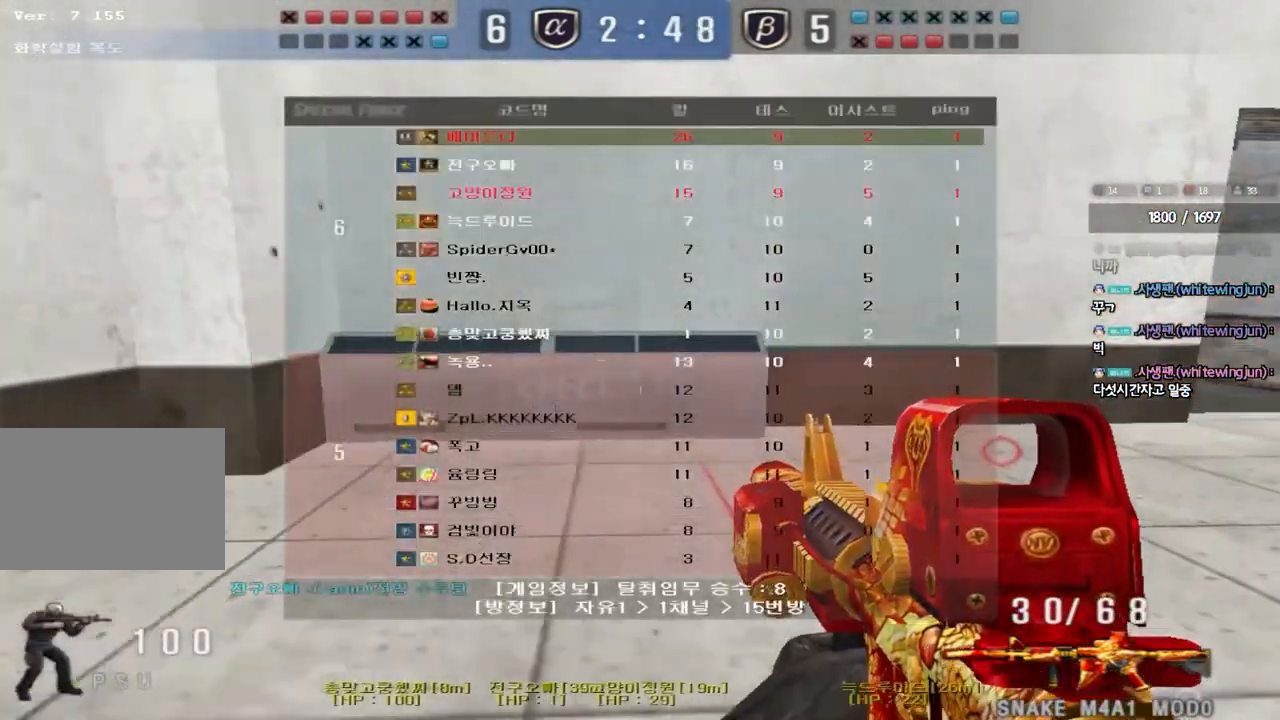
{"keys": ["d", "w"], "events": [[17, "ctrl", "down"], [50, "d", "up"], [50, "w", "up"], [133, "d", "down"], [133, "w", "down"], [167, "ctrl", "up"], [317, "ctrl", "down"], [333, "d", "up"], [333, "w", "up"], [367, "tab", "up"], [433, "ctrl", "up"], [433, "d", "down"], [433, "w", "down"]]}
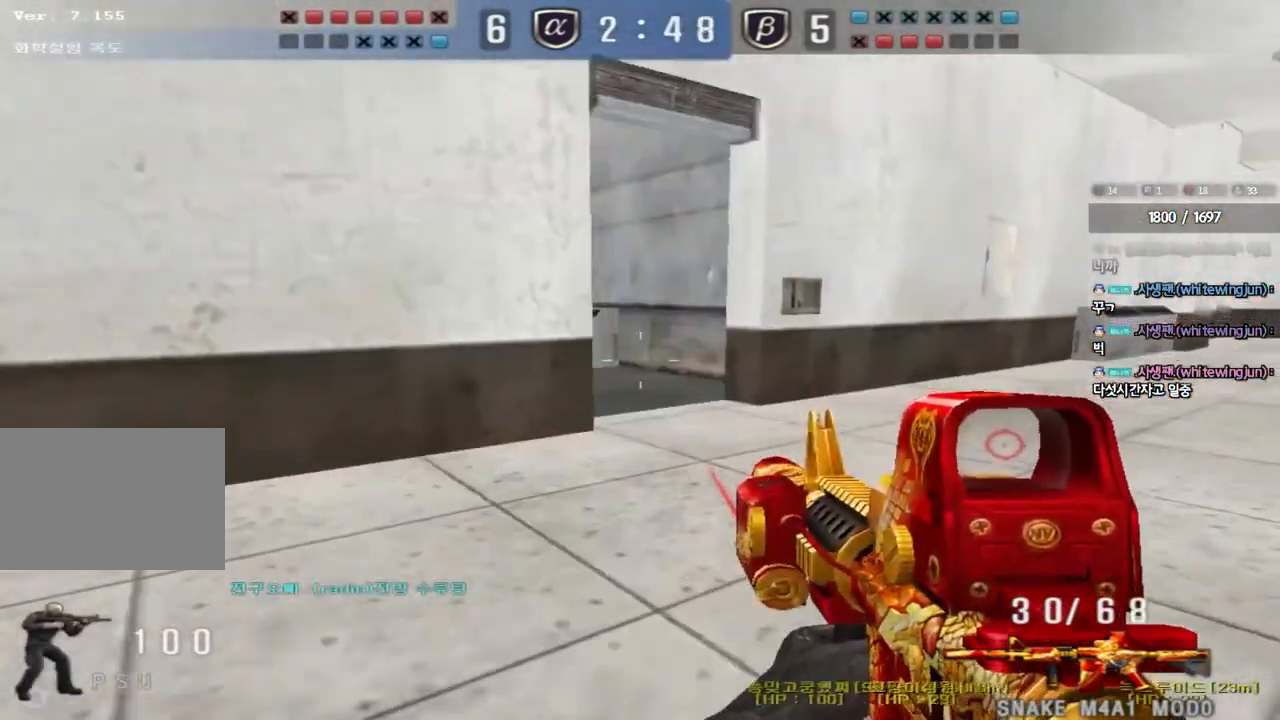
{"keys": [], "events": [[217, "shift", "down"], [233, "d", "up"], [233, "w", "up"], [267, "space", "down"], [400, "space", "up"], [483, "shift", "up"]]}
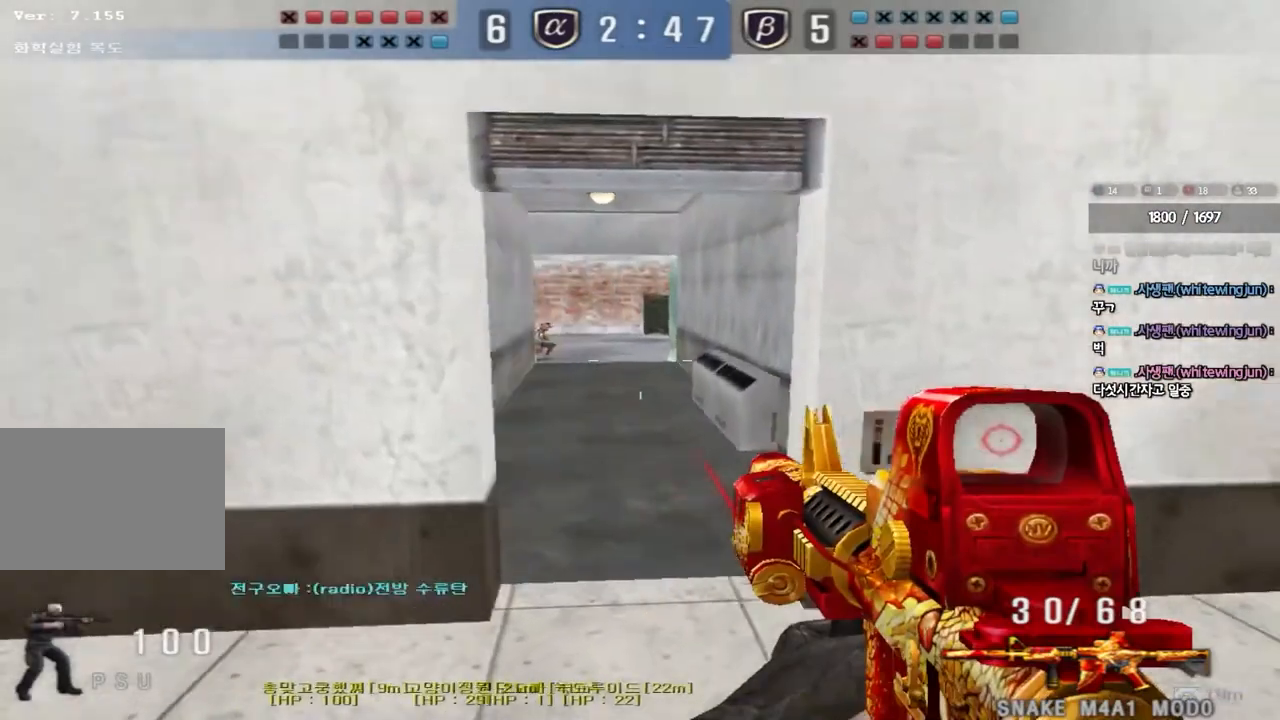
{"keys": ["d", "w"], "events": [[17, "a", "down"], [33, "w", "down"], [133, "shift", "down"], [250, "shift", "up"], [383, "a", "up"], [400, "w", "up"], [417, "w", "down"], [467, "d", "down"]]}
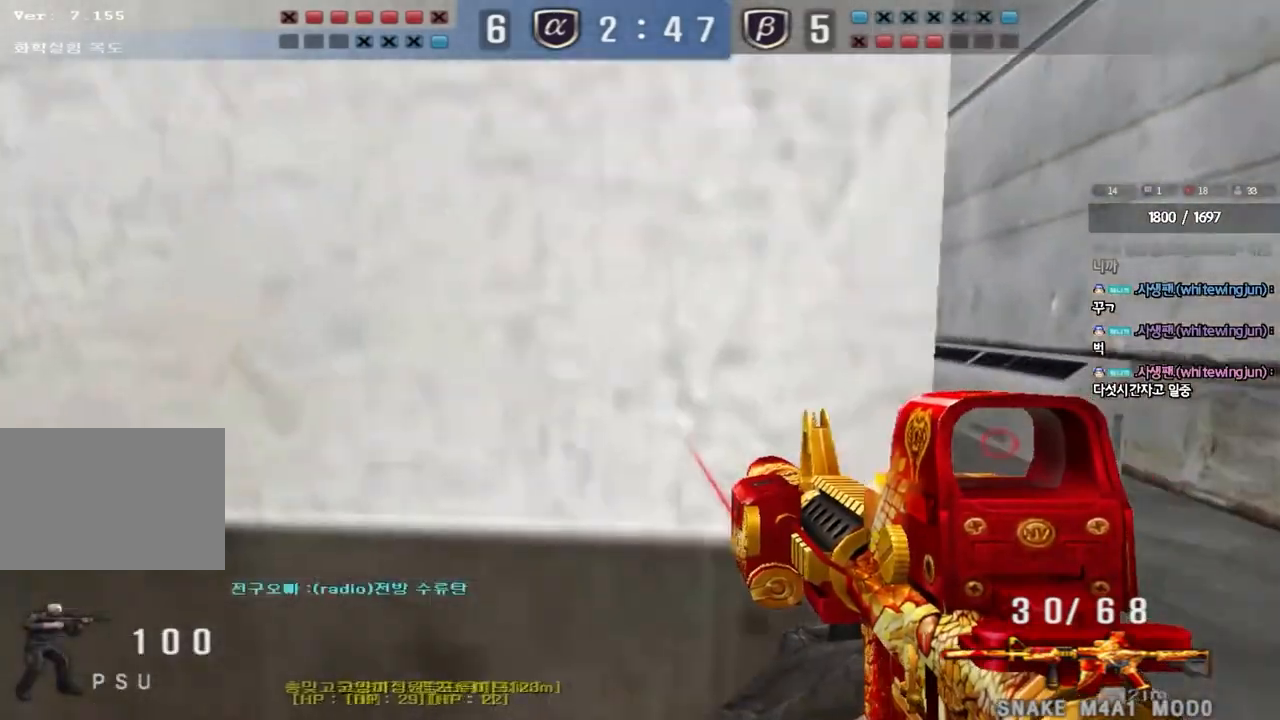
{"keys": ["a", "w"], "events": [[167, "shift", "down"], [200, "d", "up"], [200, "w", "up"], [233, "space", "down"], [333, "space", "up"], [367, "shift", "up"], [467, "a", "down"], [467, "w", "down"]]}
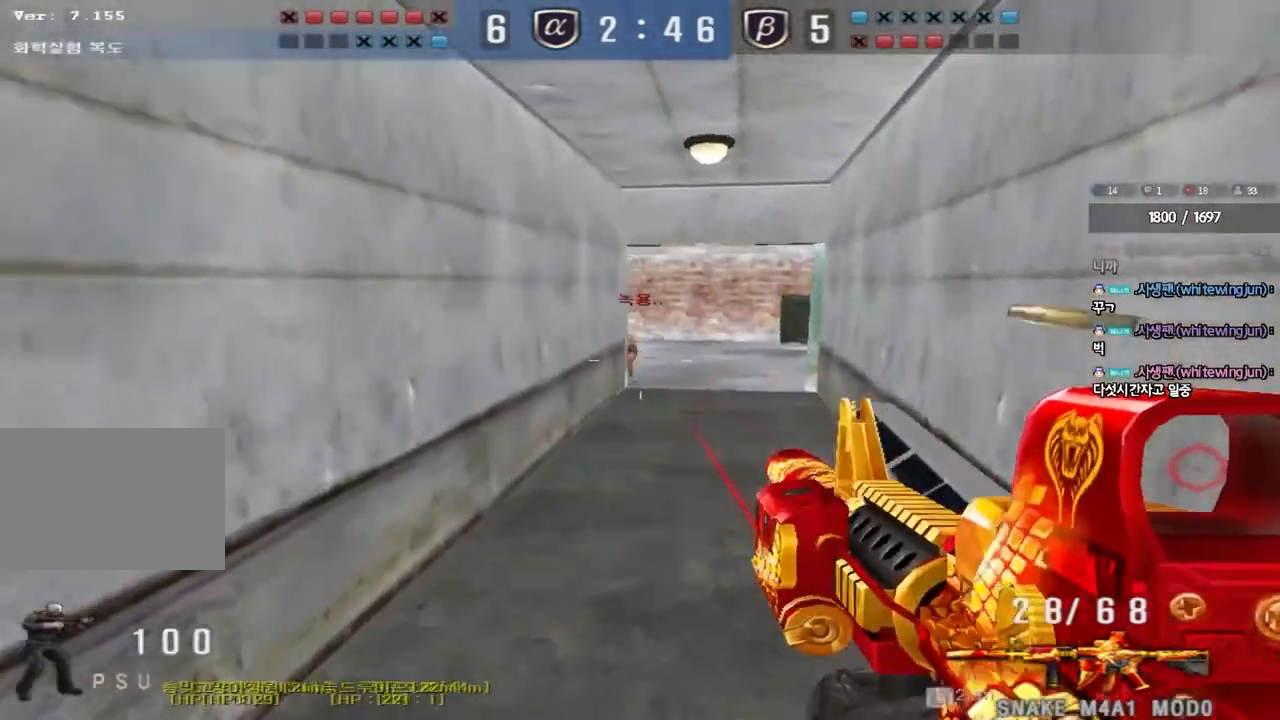
{"keys": ["shift"], "events": [[17, "shift", "down"], [217, "a", "up"], [233, "shift", "up"], [250, "d", "down"], [450, "shift", "down"], [483, "d", "up"], [483, "w", "up"]]}
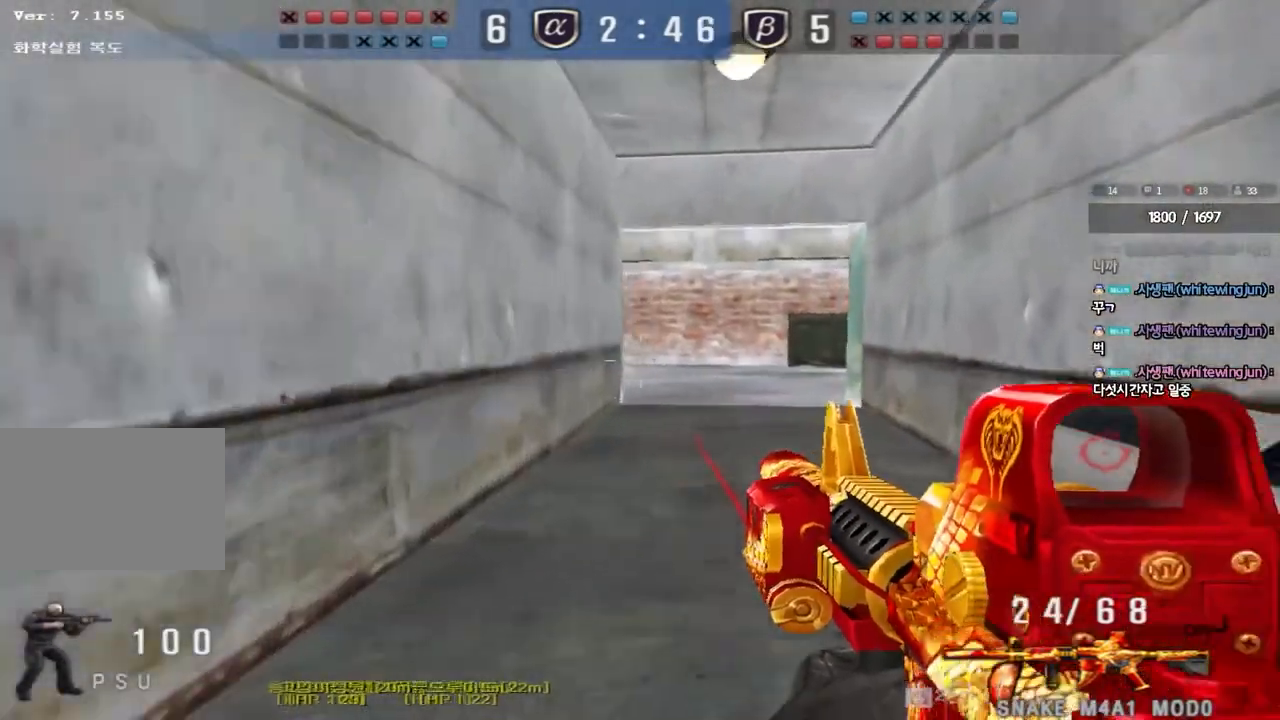
{"keys": ["d", "w"], "events": [[17, "space", "down"], [100, "shift", "up"], [117, "space", "up"], [133, "s", "down"], [150, "a", "down"], [233, "shift", "down"], [400, "s", "up"], [417, "a", "up"], [483, "d", "down"], [483, "shift", "up"], [500, "w", "down"]]}
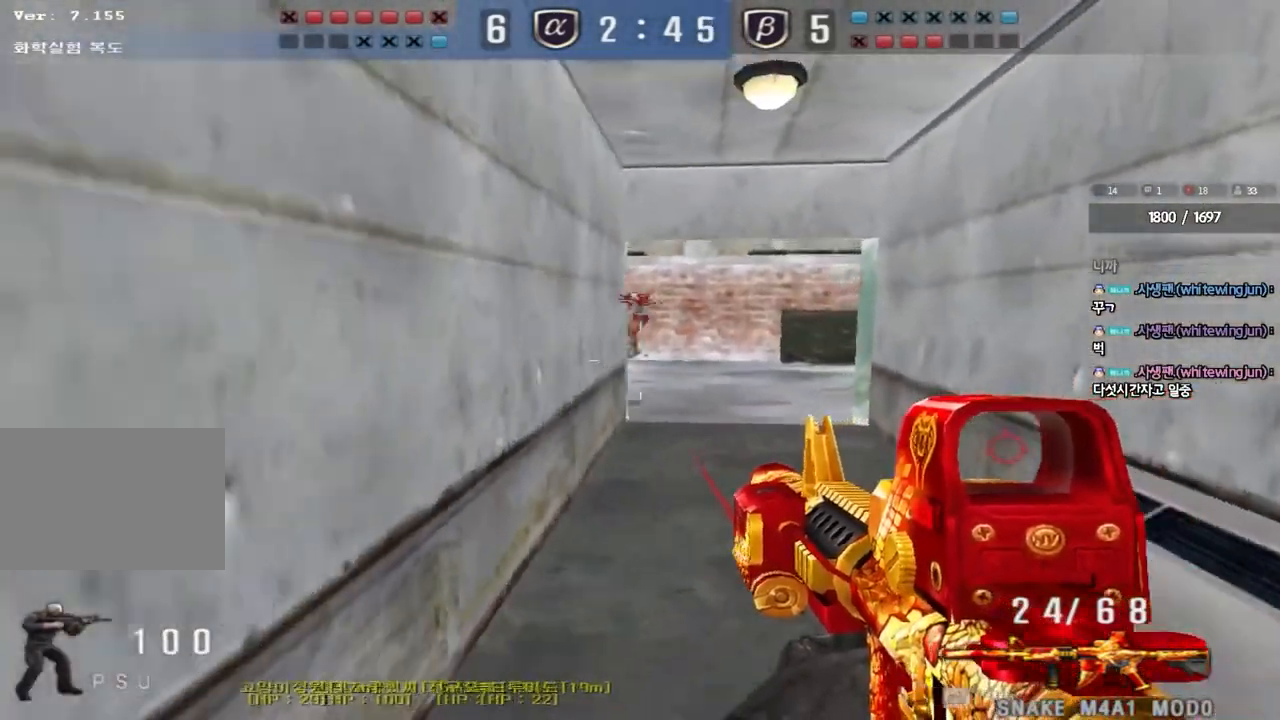
{"keys": [], "events": [[250, "shift", "down"], [283, "d", "up"], [283, "w", "up"], [300, "space", "down"], [400, "space", "up"], [417, "shift", "up"]]}
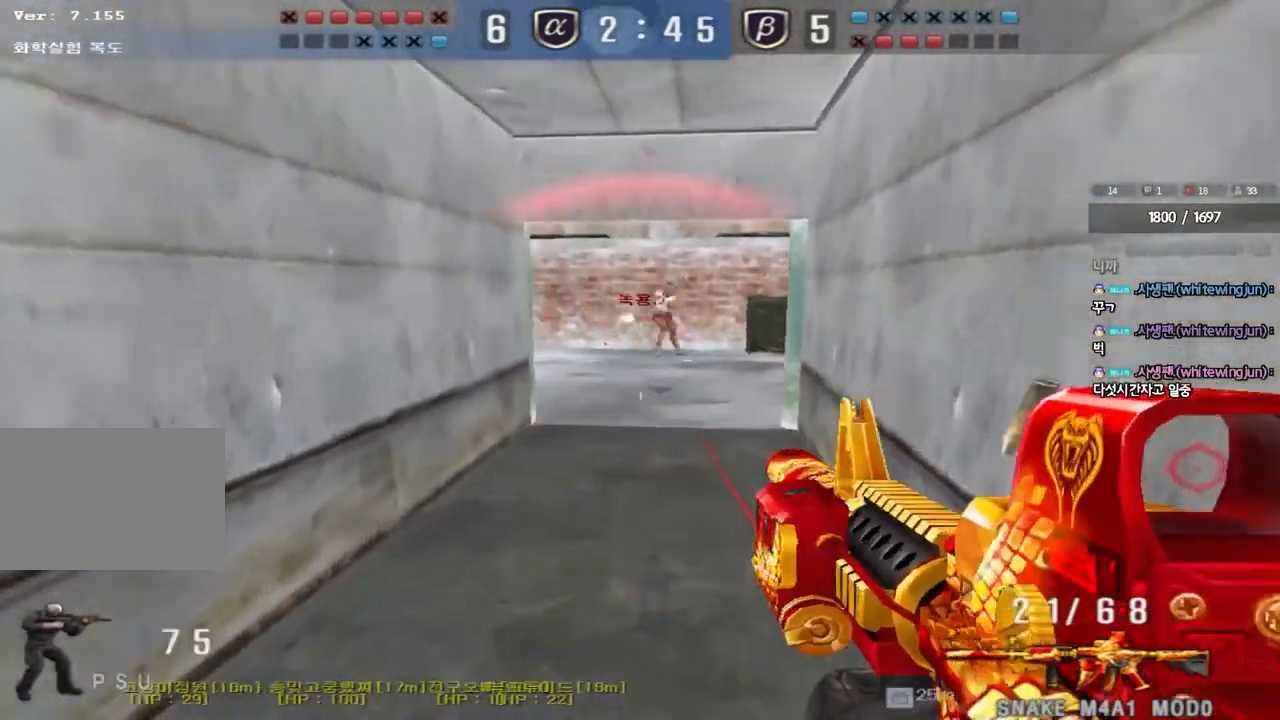
{"keys": ["a", "w"], "events": [[367, "a", "down"], [383, "w", "down"]]}
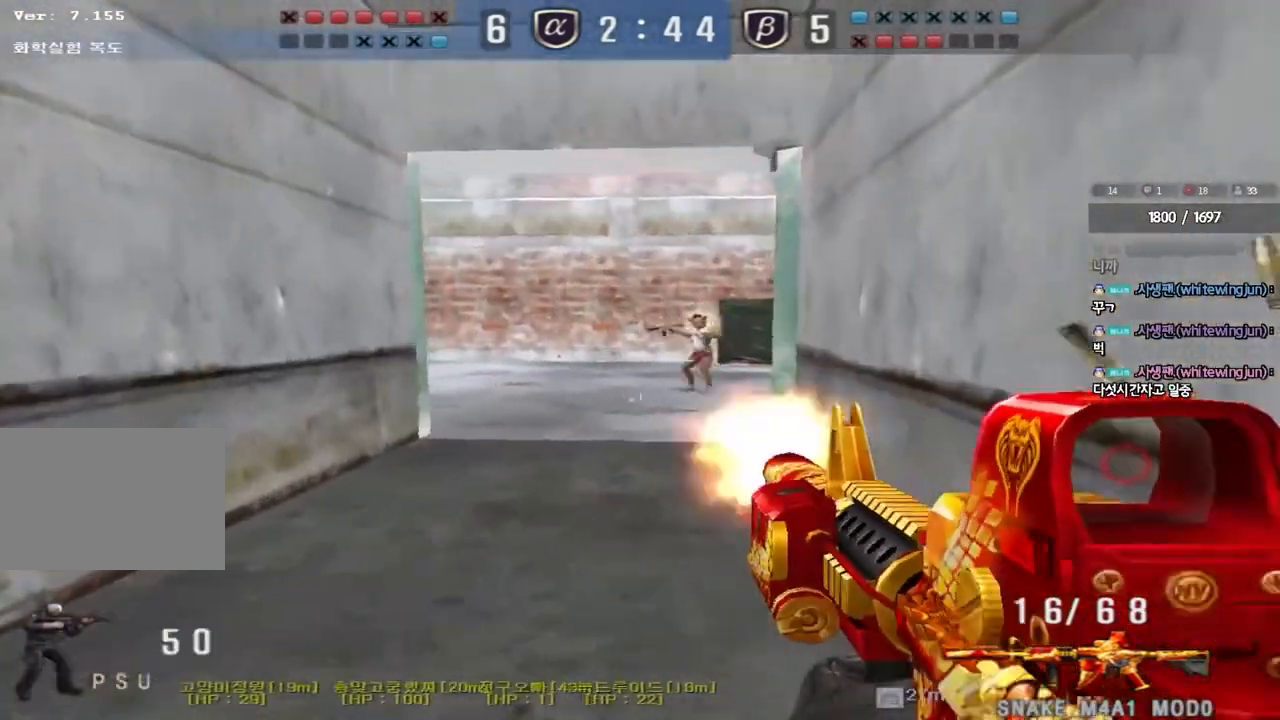
{"keys": [], "events": [[50, "shift", "down"], [50, "w", "up"], [67, "a", "up"], [100, "space", "down"], [200, "space", "up"], [267, "shift", "up"]]}